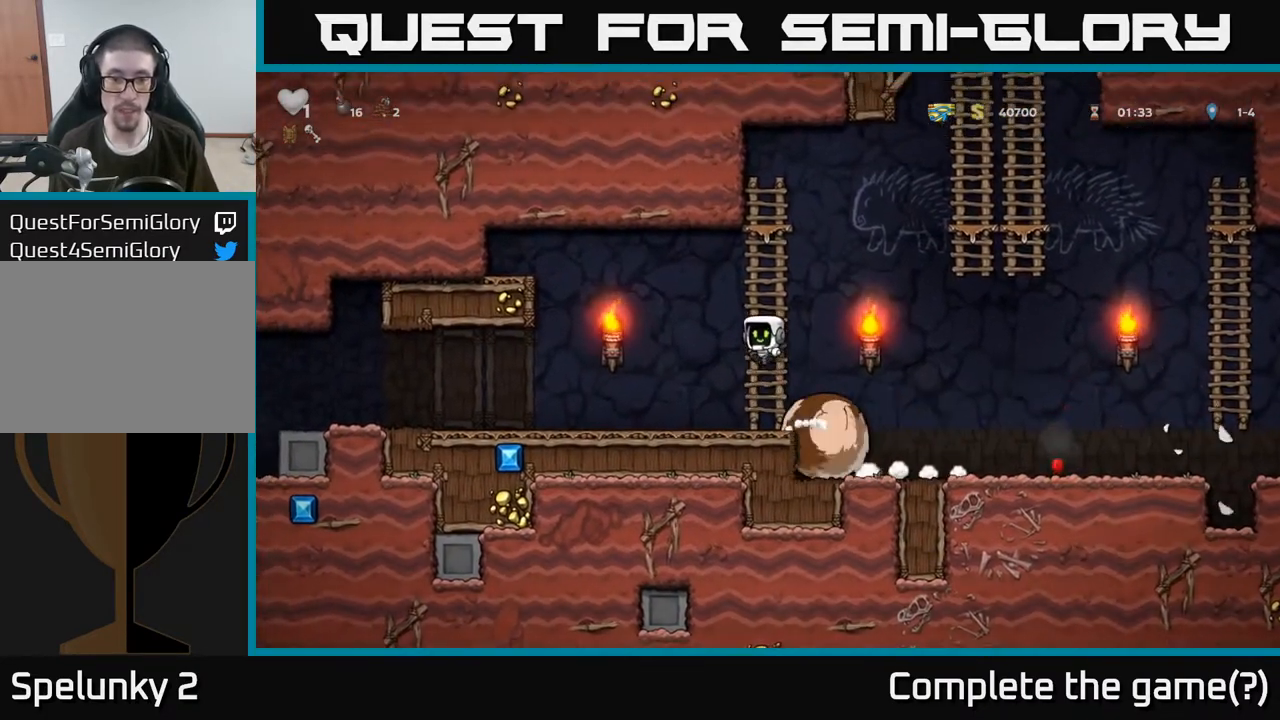
Gameplay with a controller (Xbox layout); each line is a JSON object with the inputs held at the frame after it. "events" lists button and stick changes between this image and that frame as [ms after this image, input, new state], when the widget could be followed in between.
{"buttons": [], "left_stick": "center", "right_stick": "center", "events": [[33, "left_stick", "up-right"], [50, "A", "up"], [117, "A", "down"], [233, "left_stick", "up"], [267, "A", "up"], [500, "left_stick", "center"]]}
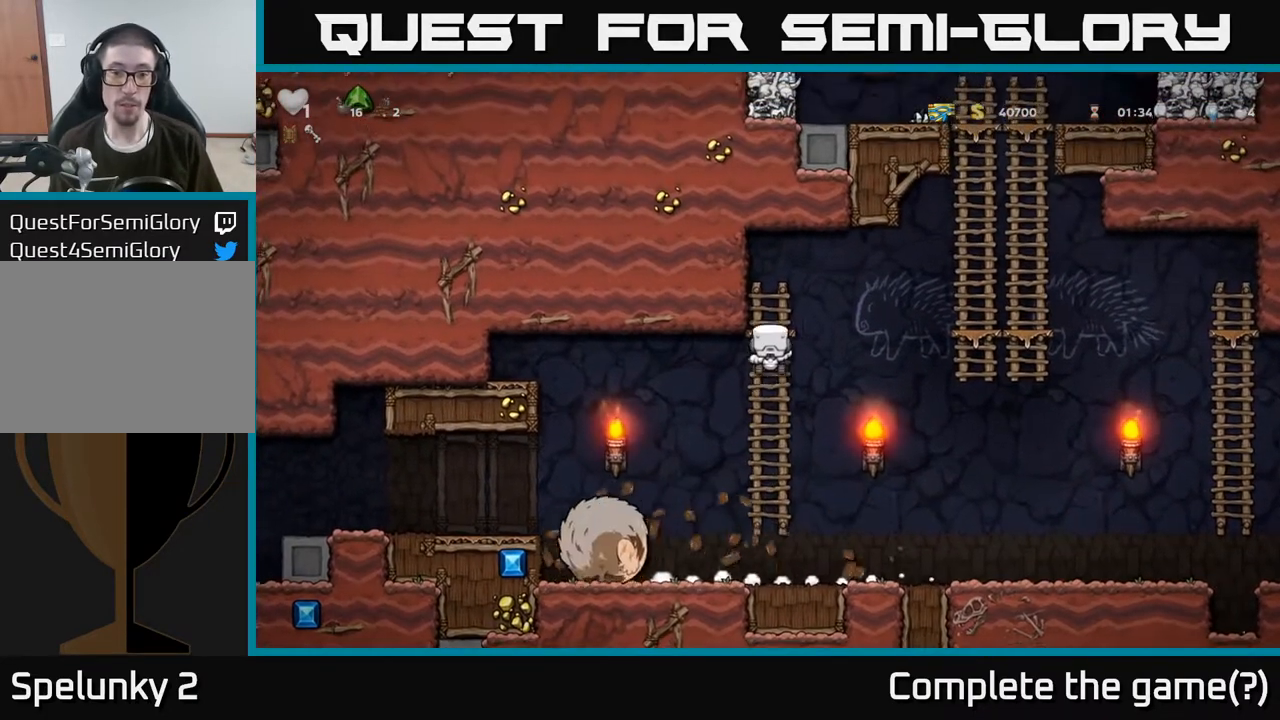
{"buttons": ["A"], "left_stick": "right", "right_stick": "center", "events": [[150, "left_stick", "right"], [200, "A", "down"]]}
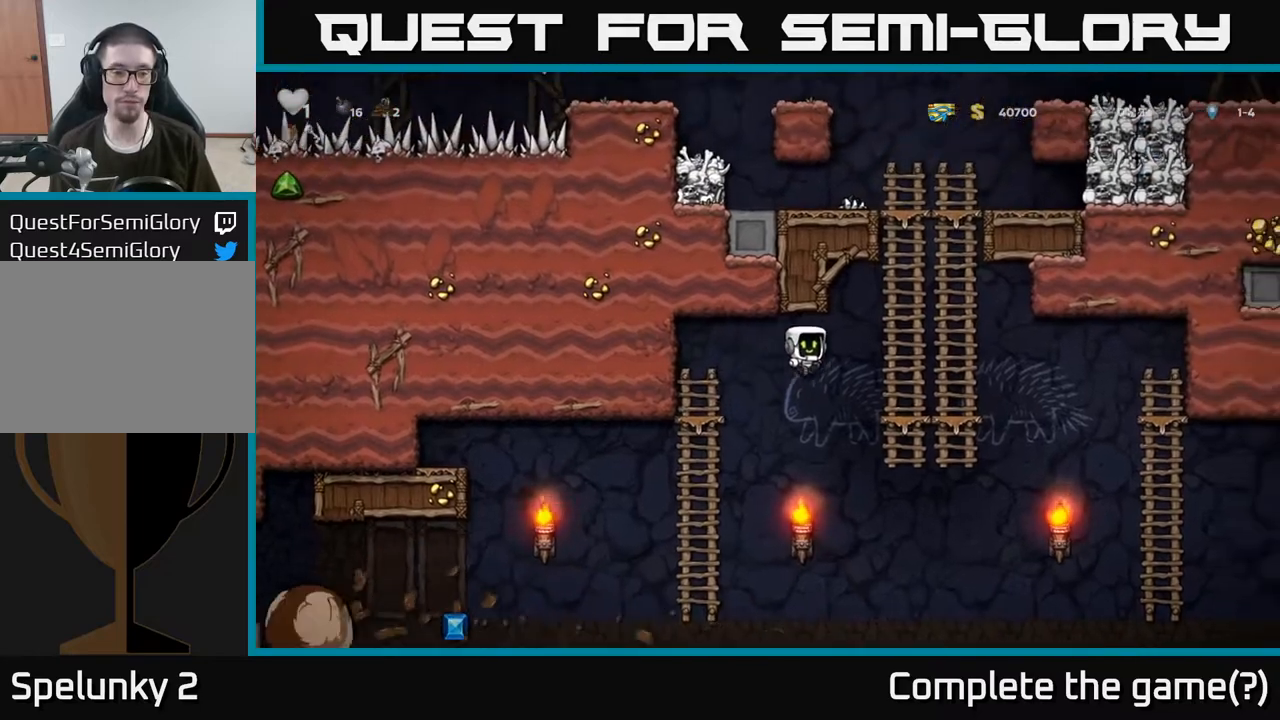
{"buttons": [], "left_stick": "up", "right_stick": "center", "events": [[167, "A", "up"], [217, "left_stick", "up"]]}
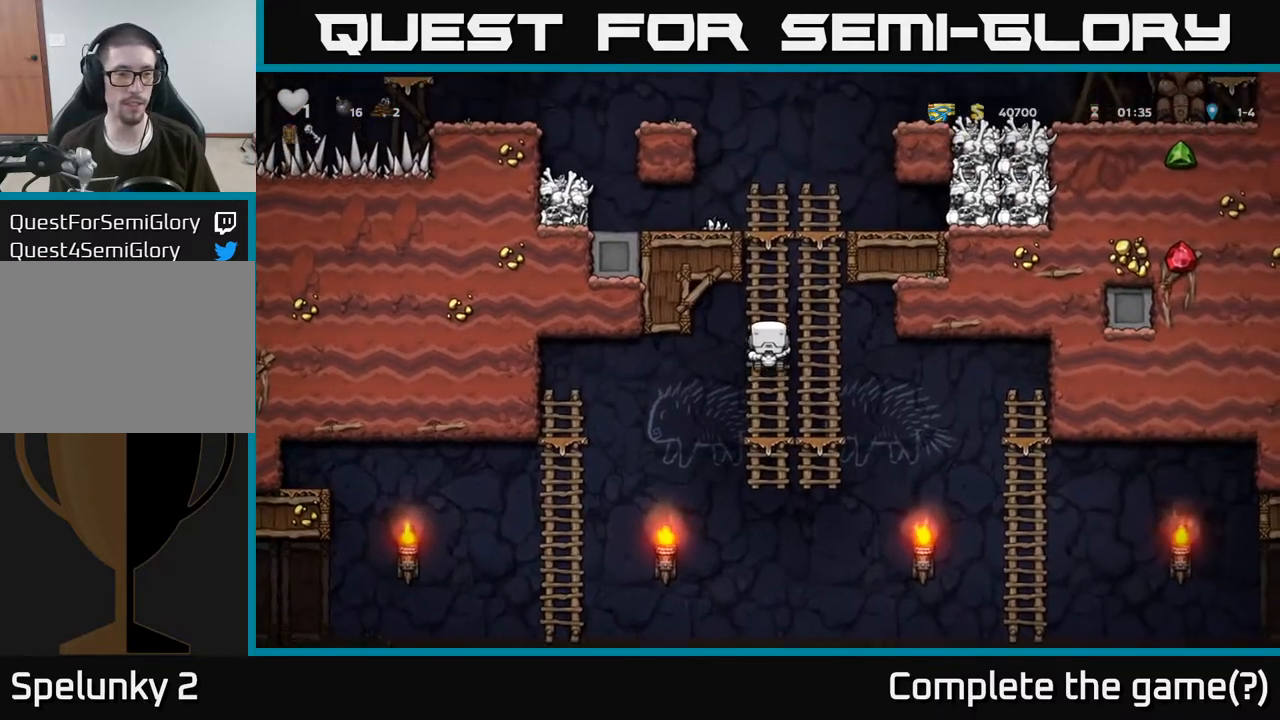
{"buttons": [], "left_stick": "left", "right_stick": "center", "events": [[367, "A", "down"], [500, "A", "up"], [500, "left_stick", "left"]]}
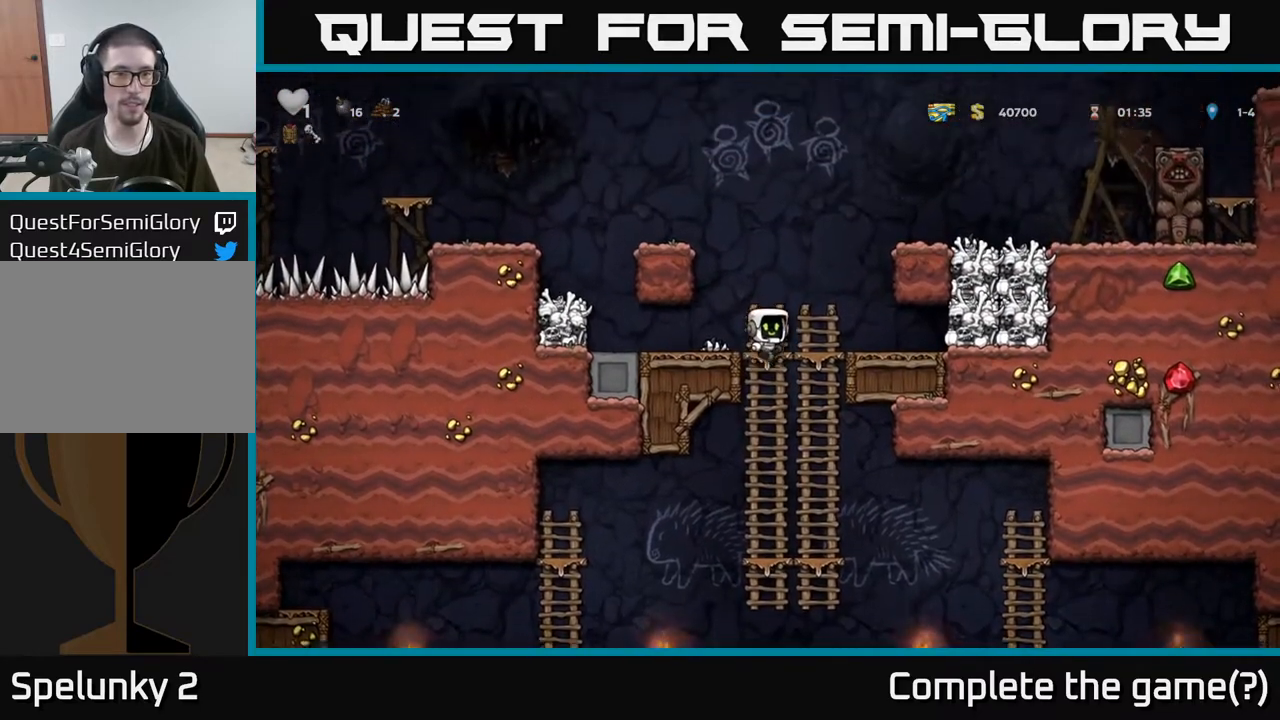
{"buttons": [], "left_stick": "right", "right_stick": "center", "events": [[150, "X", "down"], [283, "X", "up"], [350, "left_stick", "center"], [400, "left_stick", "right"]]}
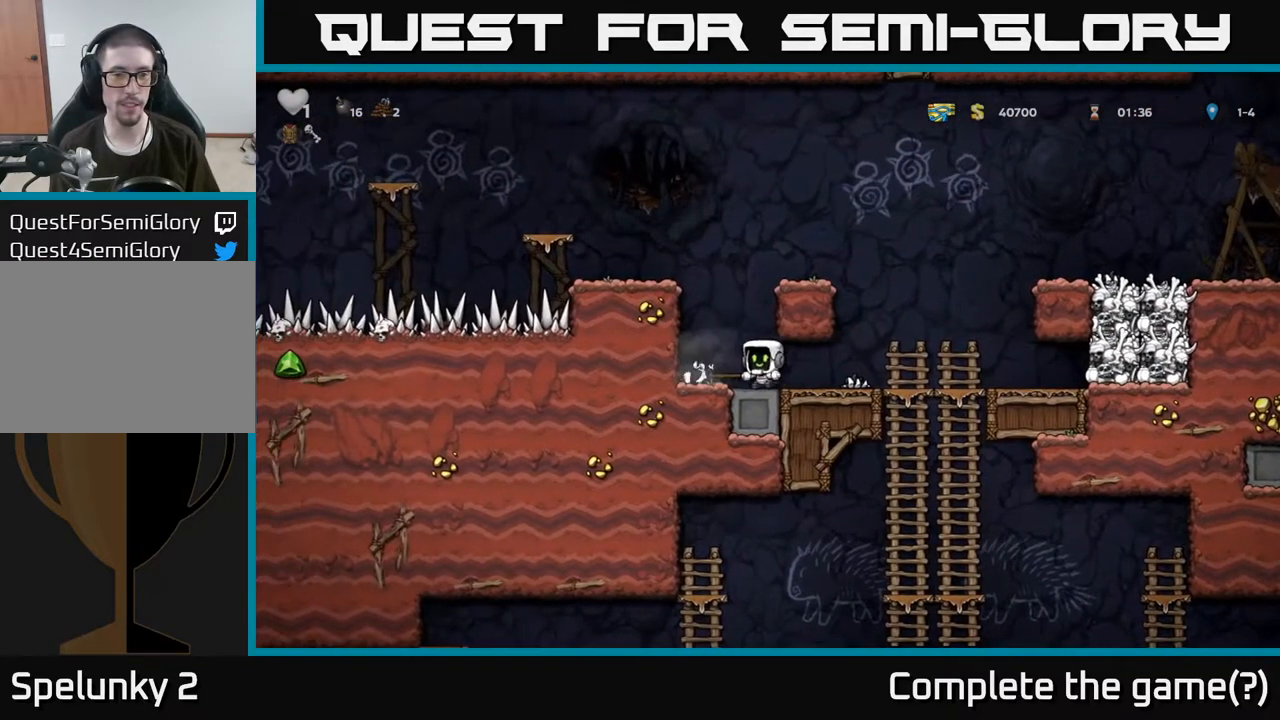
{"buttons": [], "left_stick": "right", "right_stick": "center", "events": [[67, "left_stick", "center"], [167, "left_stick", "left"], [433, "left_stick", "right"]]}
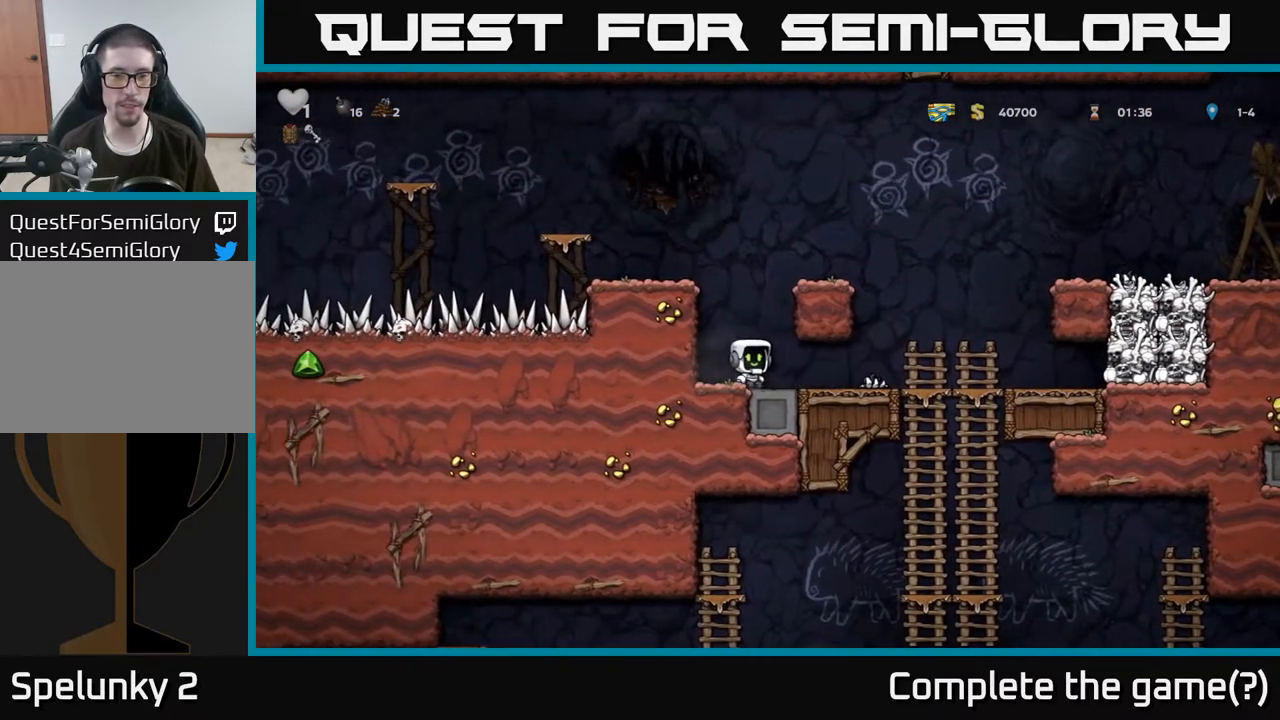
{"buttons": ["A"], "left_stick": "right", "right_stick": "center", "events": [[433, "A", "down"]]}
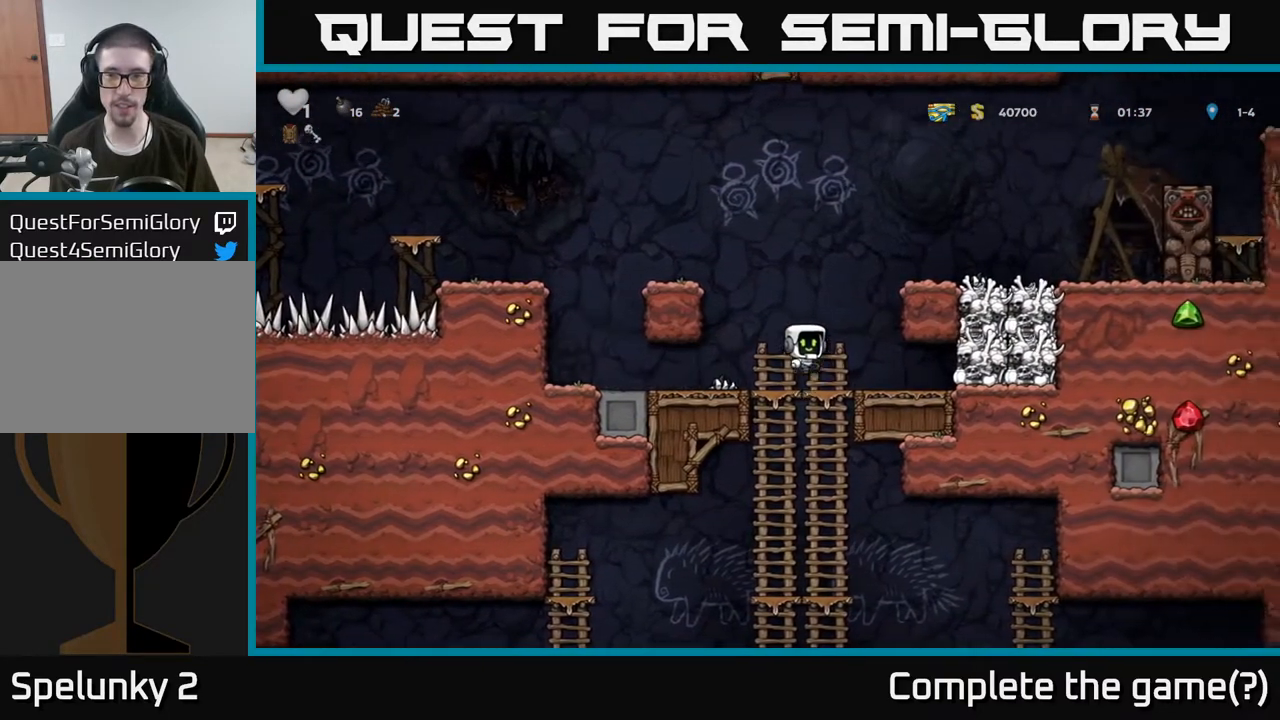
{"buttons": [], "left_stick": "right", "right_stick": "center", "events": [[50, "A", "up"], [150, "left_stick", "center"], [433, "X", "down"], [433, "left_stick", "right"], [500, "X", "up"]]}
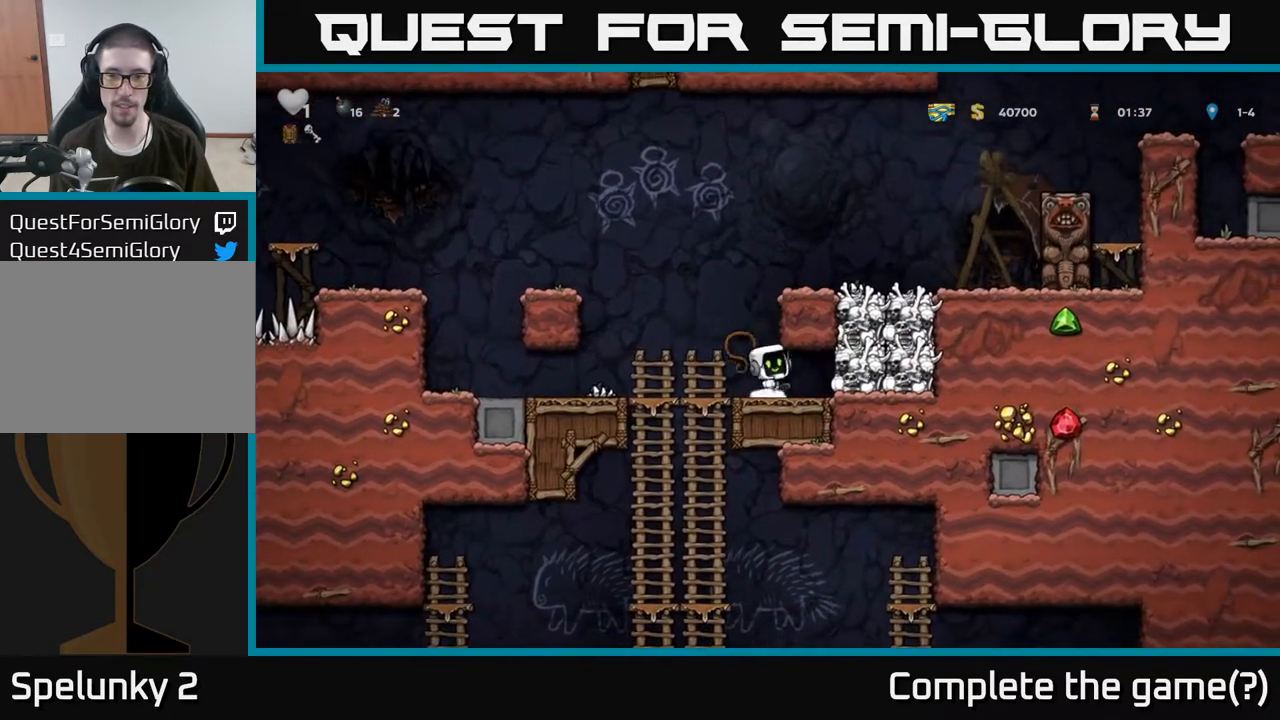
{"buttons": [], "left_stick": "center", "right_stick": "center", "events": [[83, "left_stick", "left"], [333, "left_stick", "center"]]}
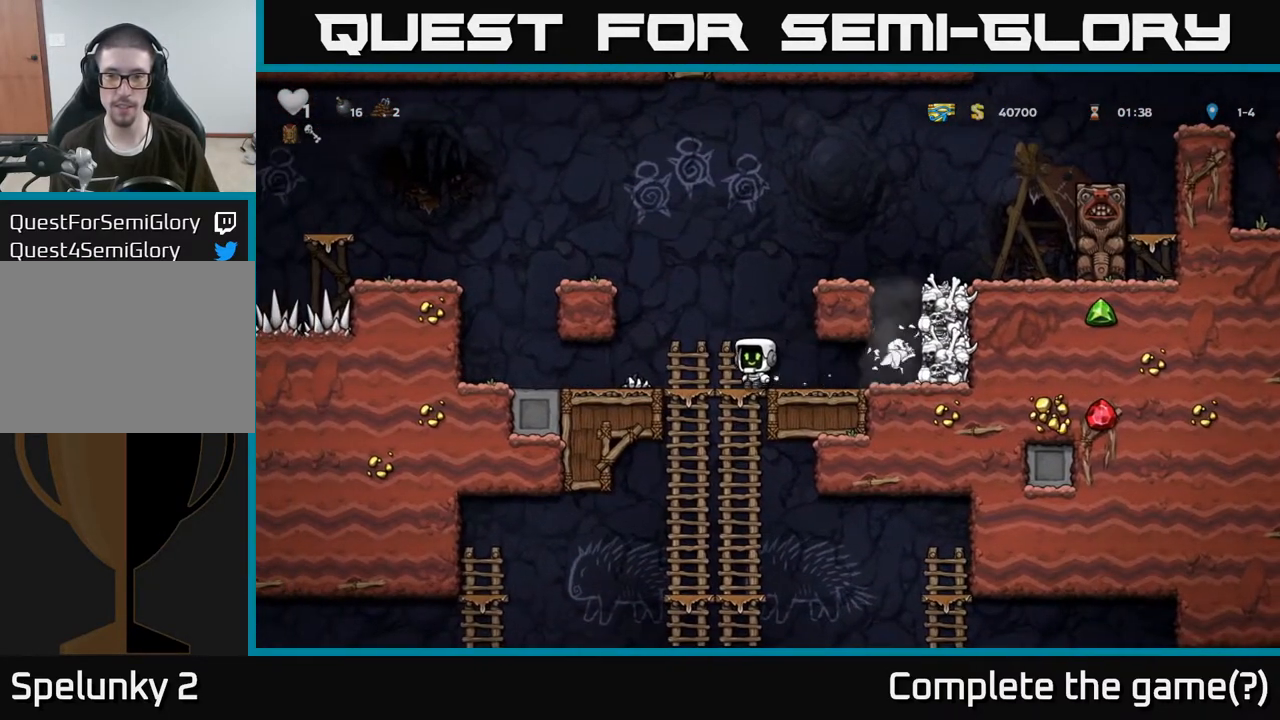
{"buttons": [], "left_stick": "right", "right_stick": "center", "events": [[83, "left_stick", "right"], [267, "left_stick", "center"], [400, "left_stick", "right"]]}
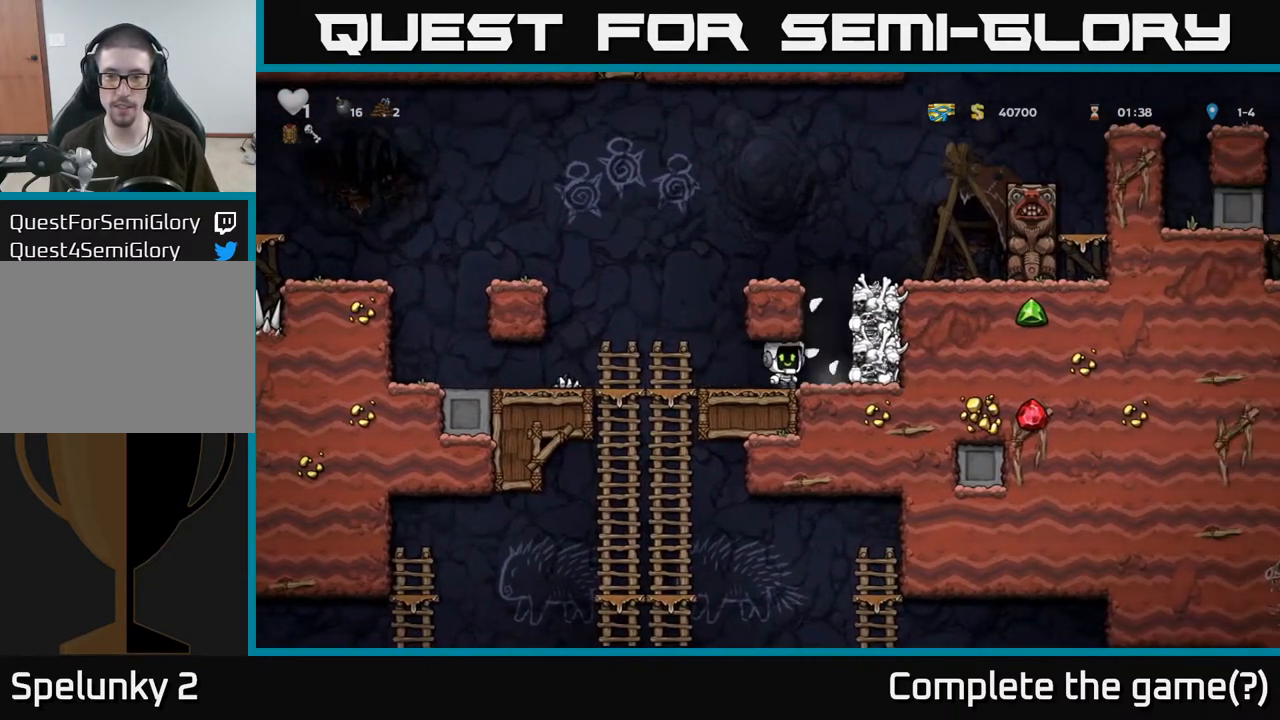
{"buttons": [], "left_stick": "center", "right_stick": "center", "events": [[83, "left_stick", "center"], [183, "A", "down"], [267, "X", "down"], [350, "X", "up"], [450, "A", "up"]]}
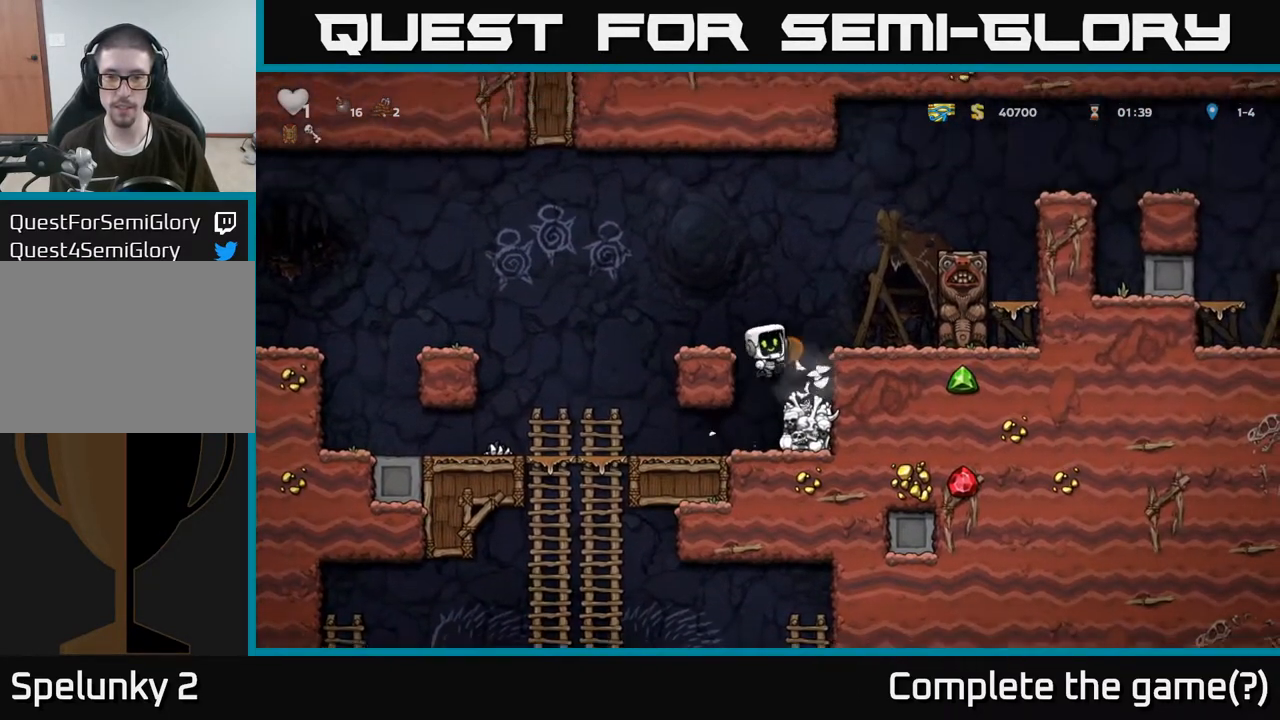
{"buttons": ["A"], "left_stick": "center", "right_stick": "center", "events": [[400, "A", "down"]]}
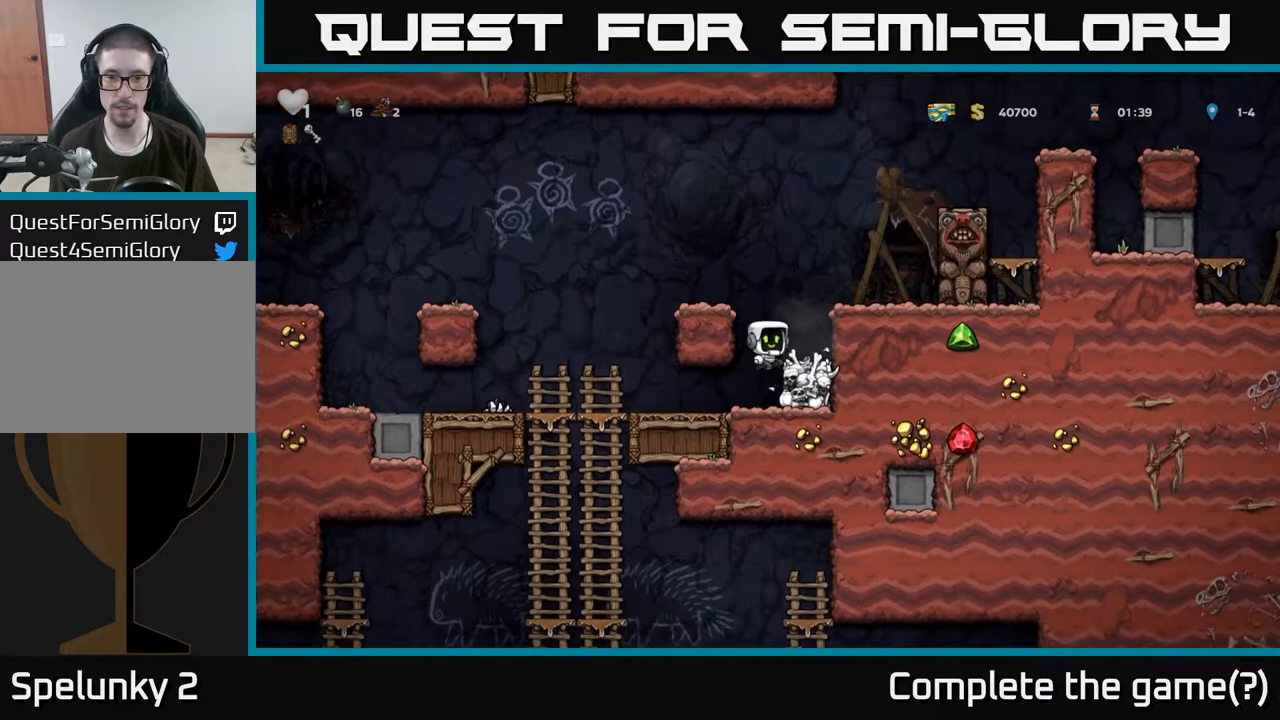
{"buttons": [], "left_stick": "center", "right_stick": "center", "events": [[17, "A", "up"], [200, "left_stick", "left"], [300, "left_stick", "center"], [350, "left_stick", "right"], [433, "left_stick", "center"]]}
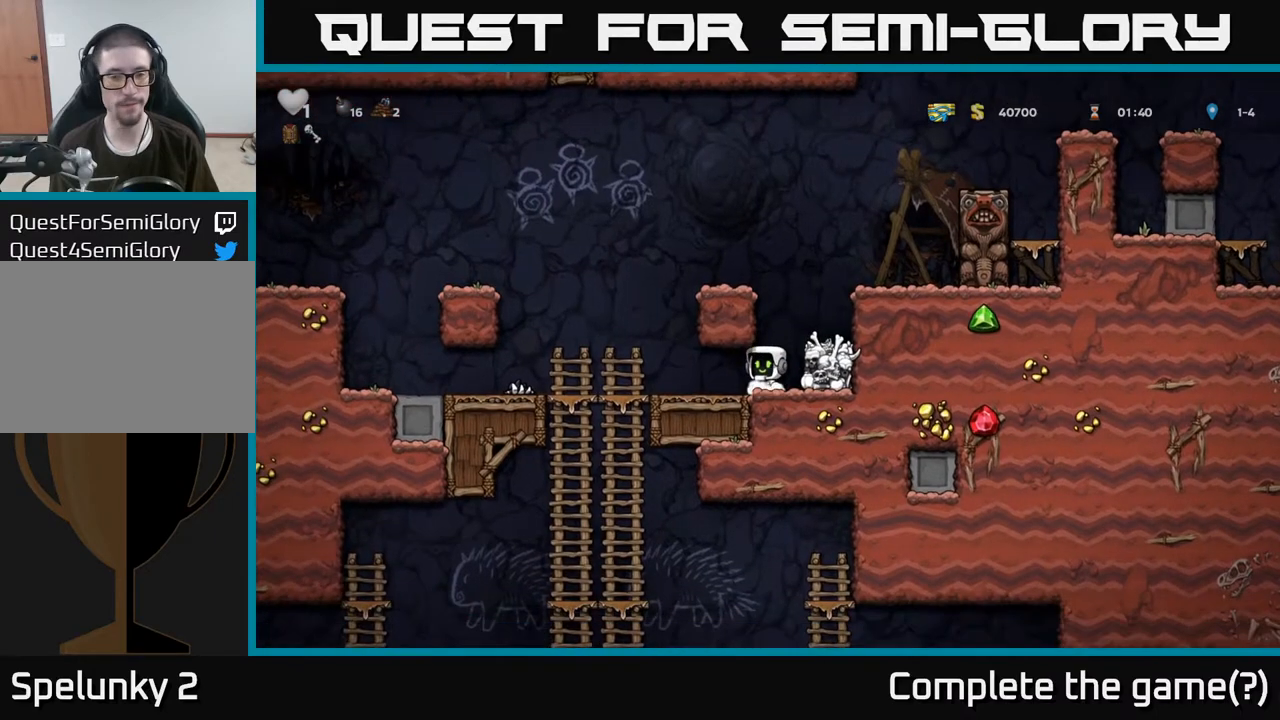
{"buttons": [], "left_stick": "center", "right_stick": "center", "events": [[133, "X", "down"], [150, "left_stick", "right"], [217, "left_stick", "center"], [267, "X", "up"]]}
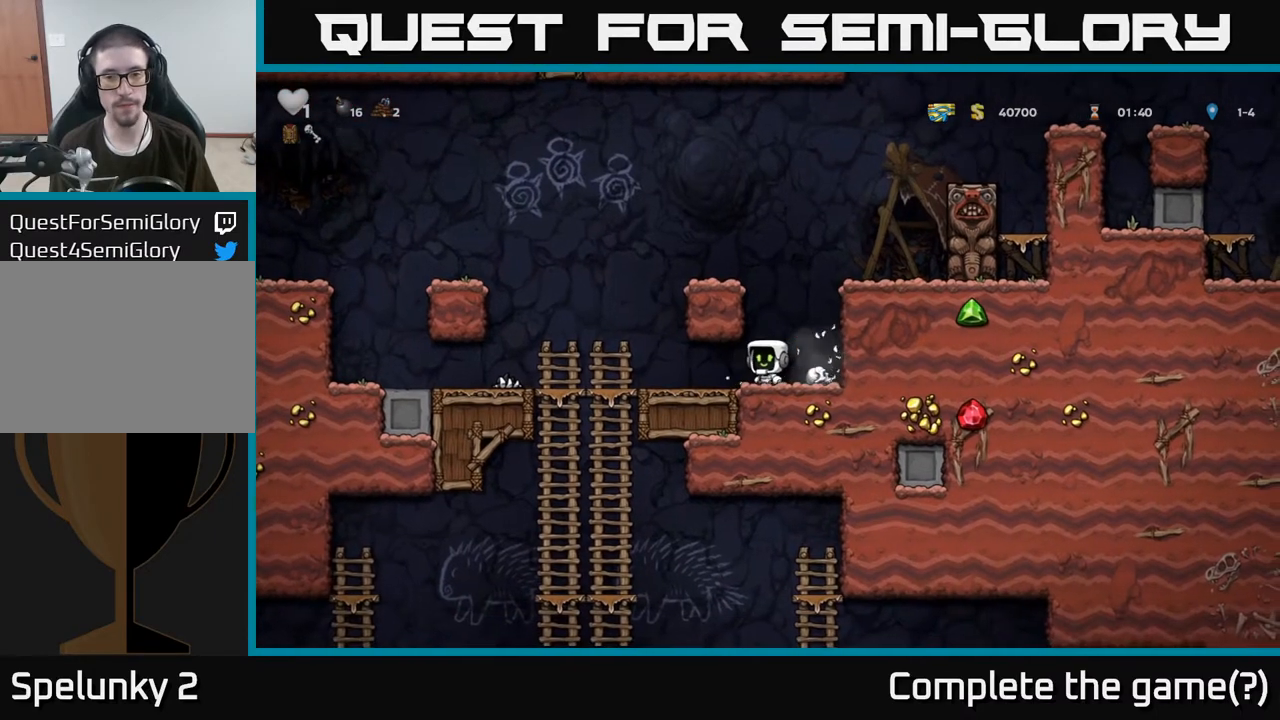
{"buttons": [], "left_stick": "down", "right_stick": "center", "events": [[33, "left_stick", "left"], [200, "left_stick", "right"], [500, "left_stick", "down"]]}
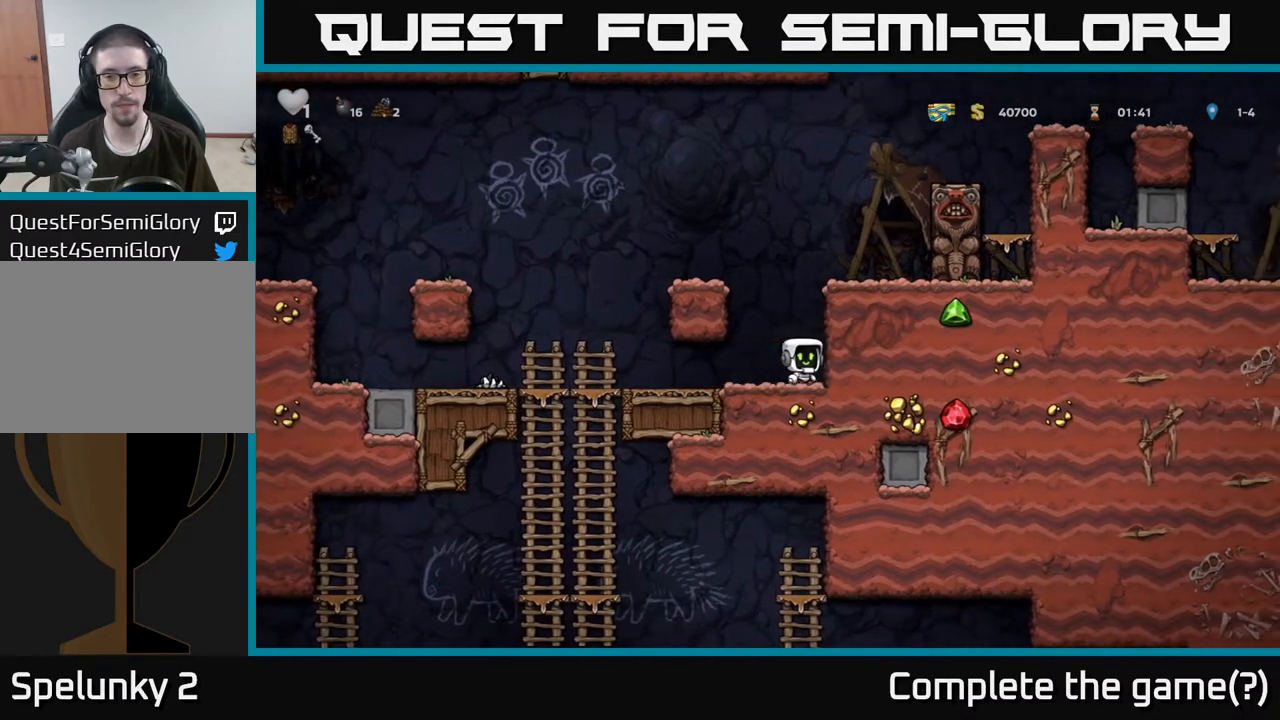
{"buttons": [], "left_stick": "left", "right_stick": "center", "events": [[17, "X", "down"], [67, "X", "up"], [117, "left_stick", "left"]]}
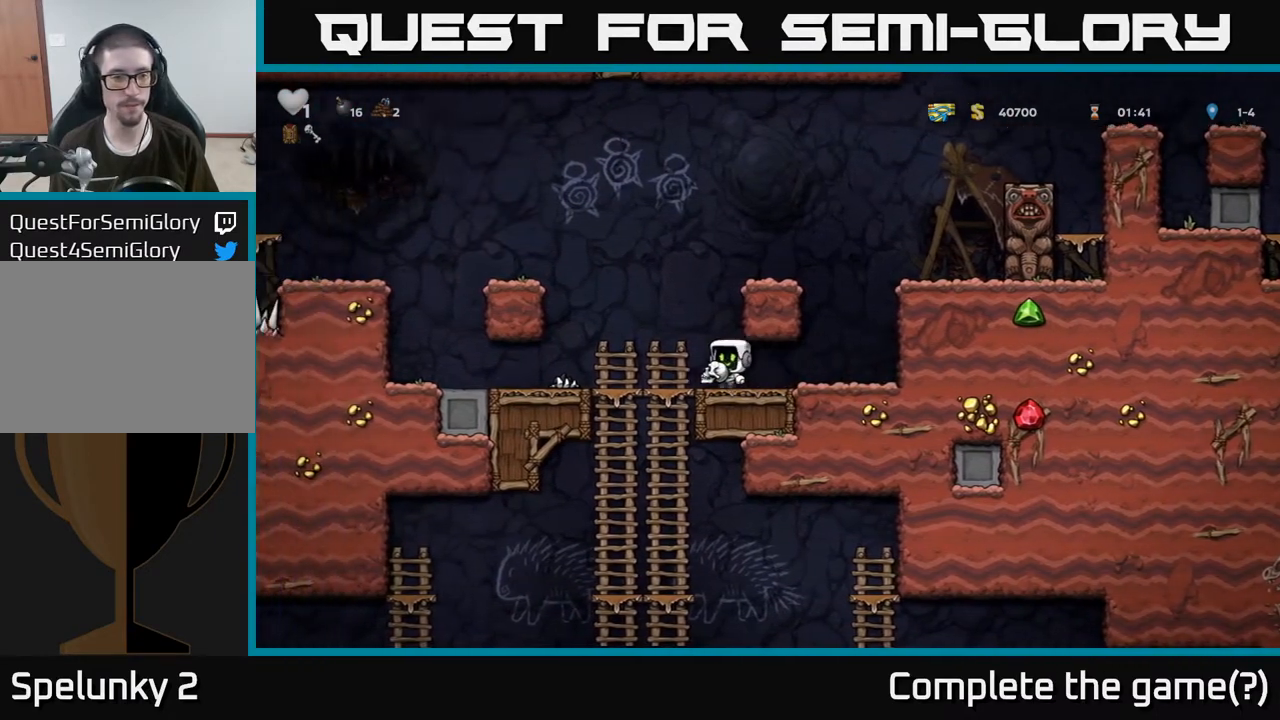
{"buttons": [], "left_stick": "up", "right_stick": "center", "events": [[117, "left_stick", "down"], [133, "A", "down"], [233, "A", "up"], [483, "left_stick", "up"]]}
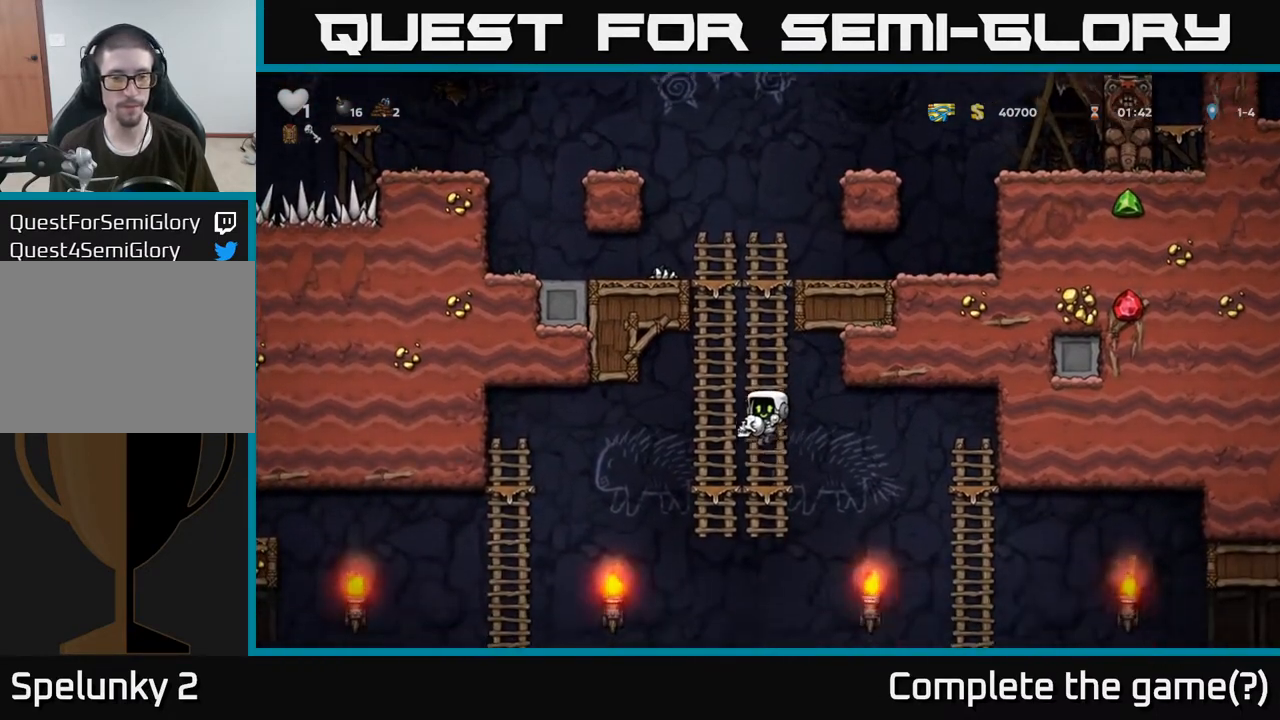
{"buttons": [], "left_stick": "up-left", "right_stick": "center", "events": [[100, "left_stick", "down"], [133, "A", "down"], [217, "A", "up"], [317, "left_stick", "center"], [383, "left_stick", "up-left"]]}
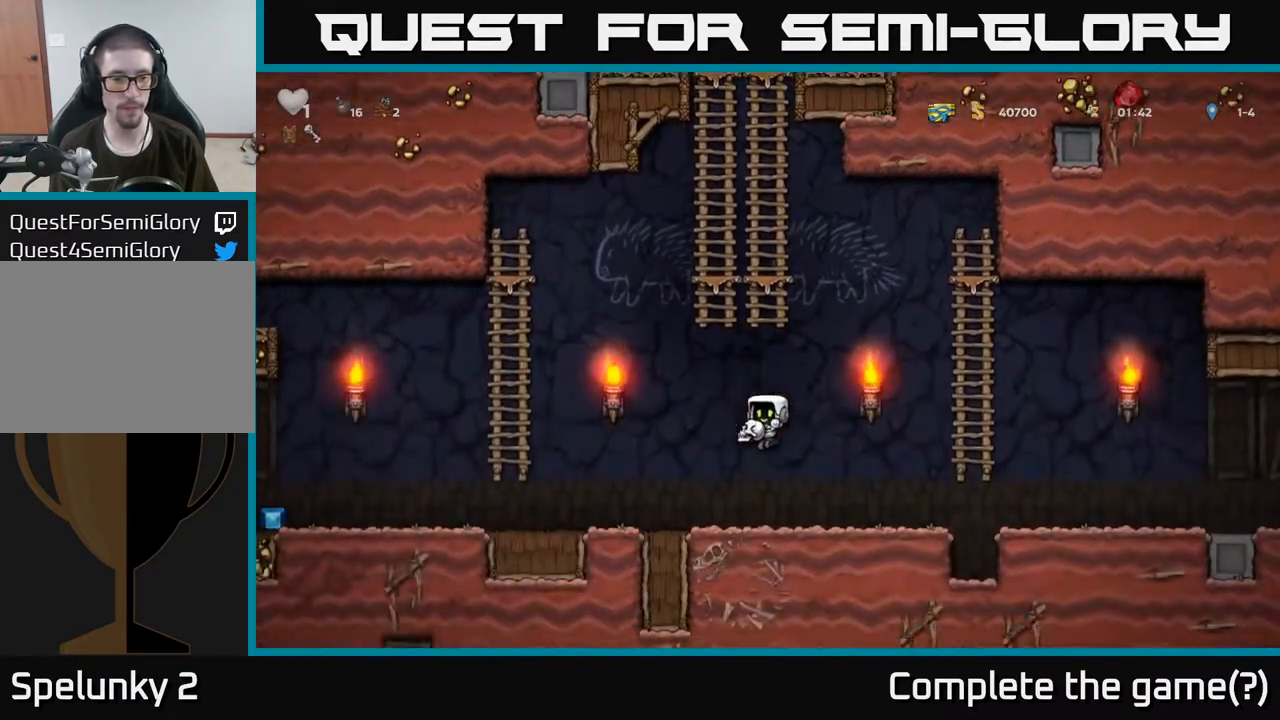
{"buttons": [], "left_stick": "left", "right_stick": "center", "events": [[17, "left_stick", "down-left"], [217, "A", "down"], [217, "left_stick", "center"], [267, "left_stick", "left"], [417, "A", "up"]]}
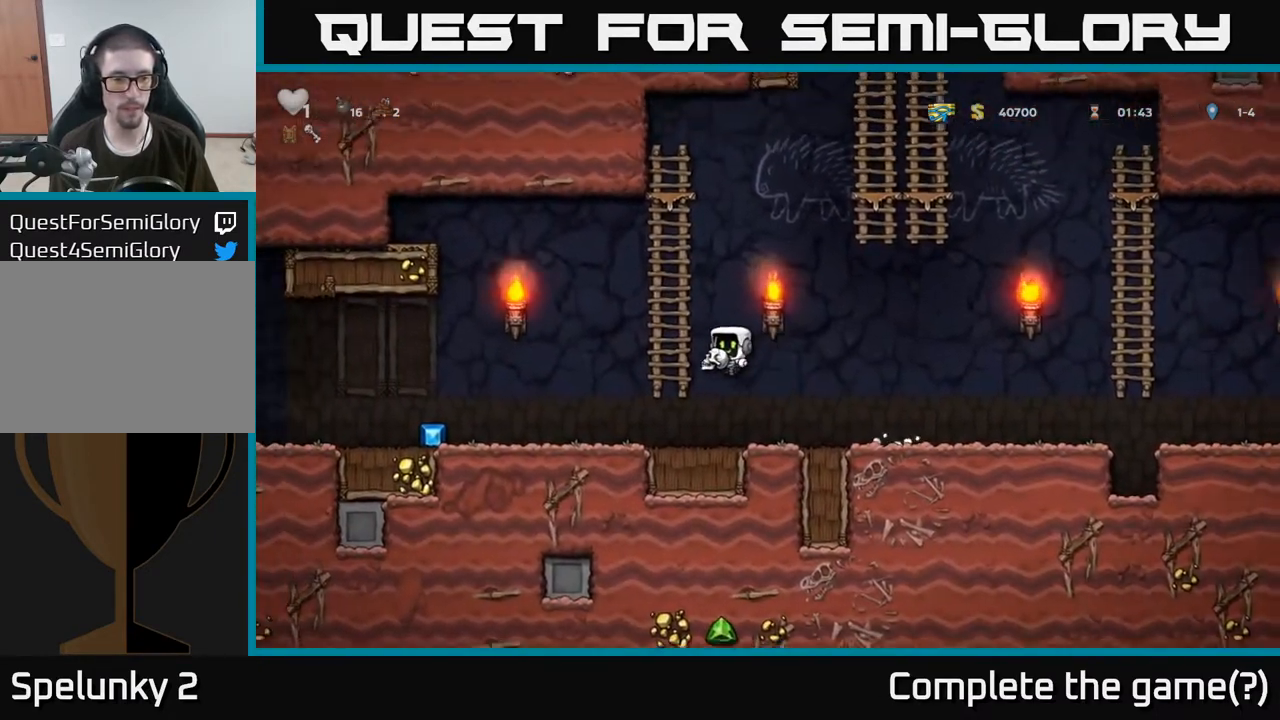
{"buttons": [], "left_stick": "up-left", "right_stick": "center", "events": [[33, "left_stick", "center"], [117, "left_stick", "left"], [300, "left_stick", "up-left"]]}
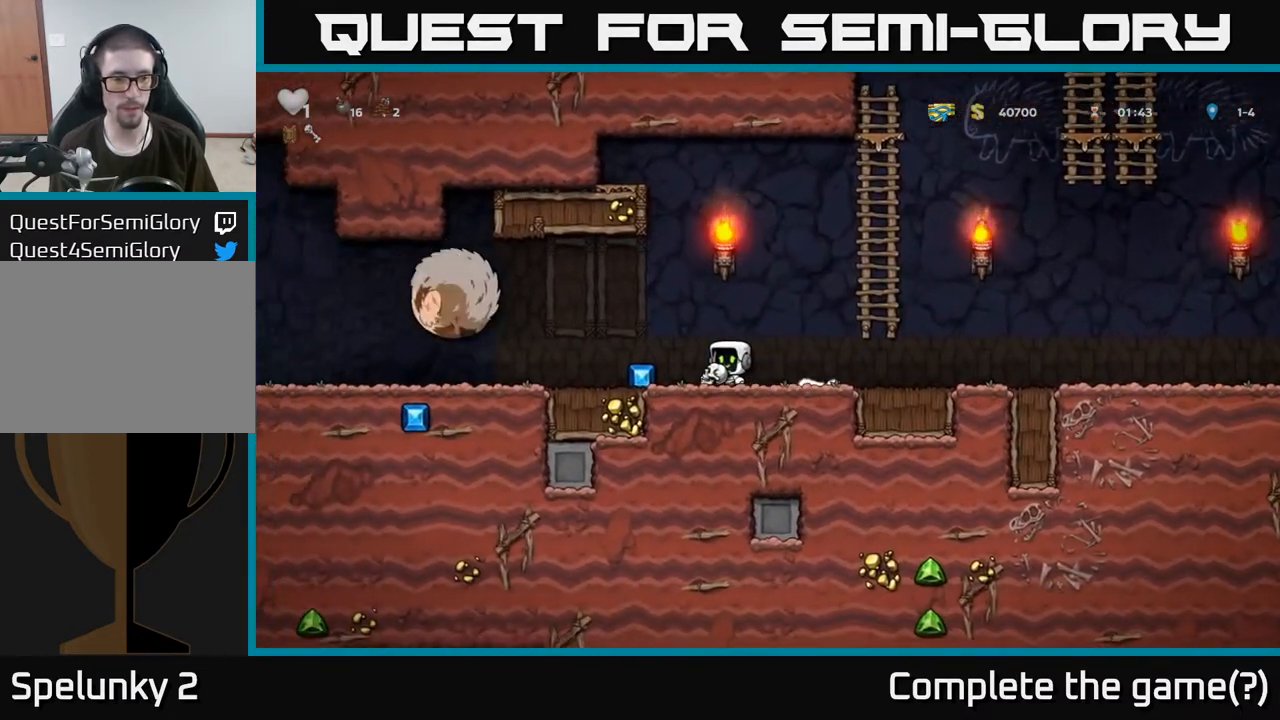
{"buttons": [], "left_stick": "right", "right_stick": "center", "events": [[50, "left_stick", "right"]]}
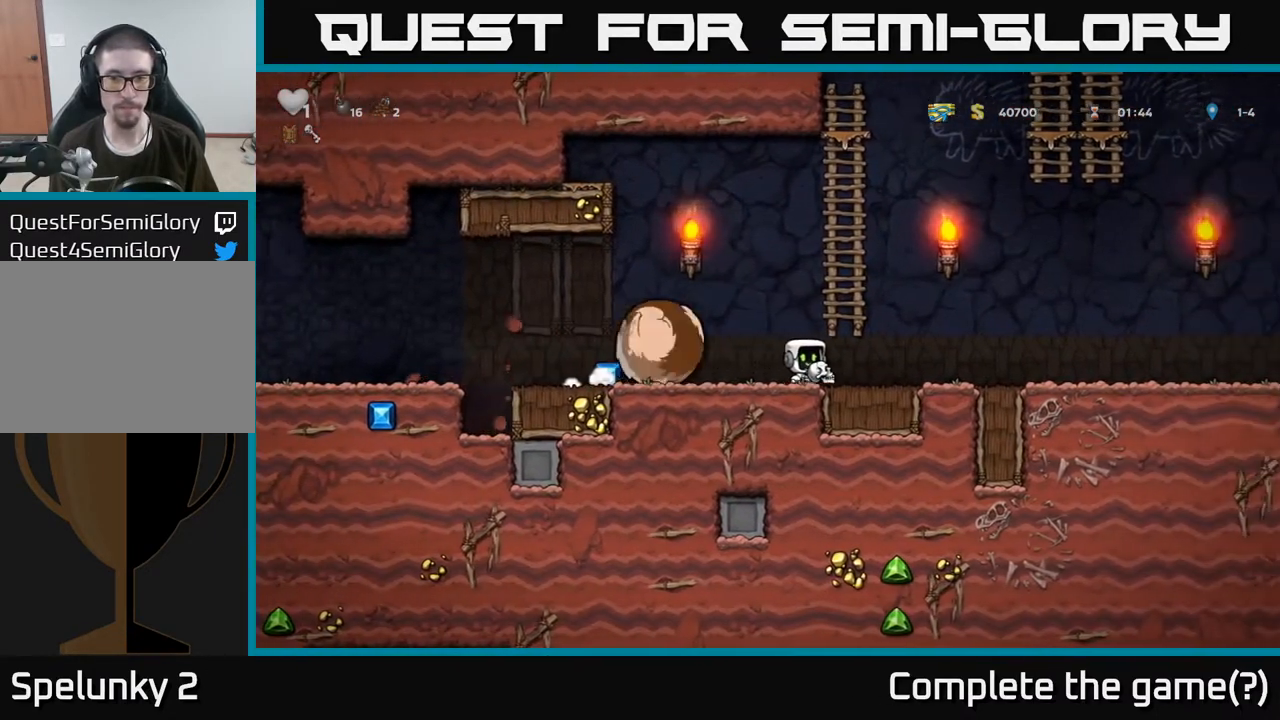
{"buttons": [], "left_stick": "right", "right_stick": "center", "events": []}
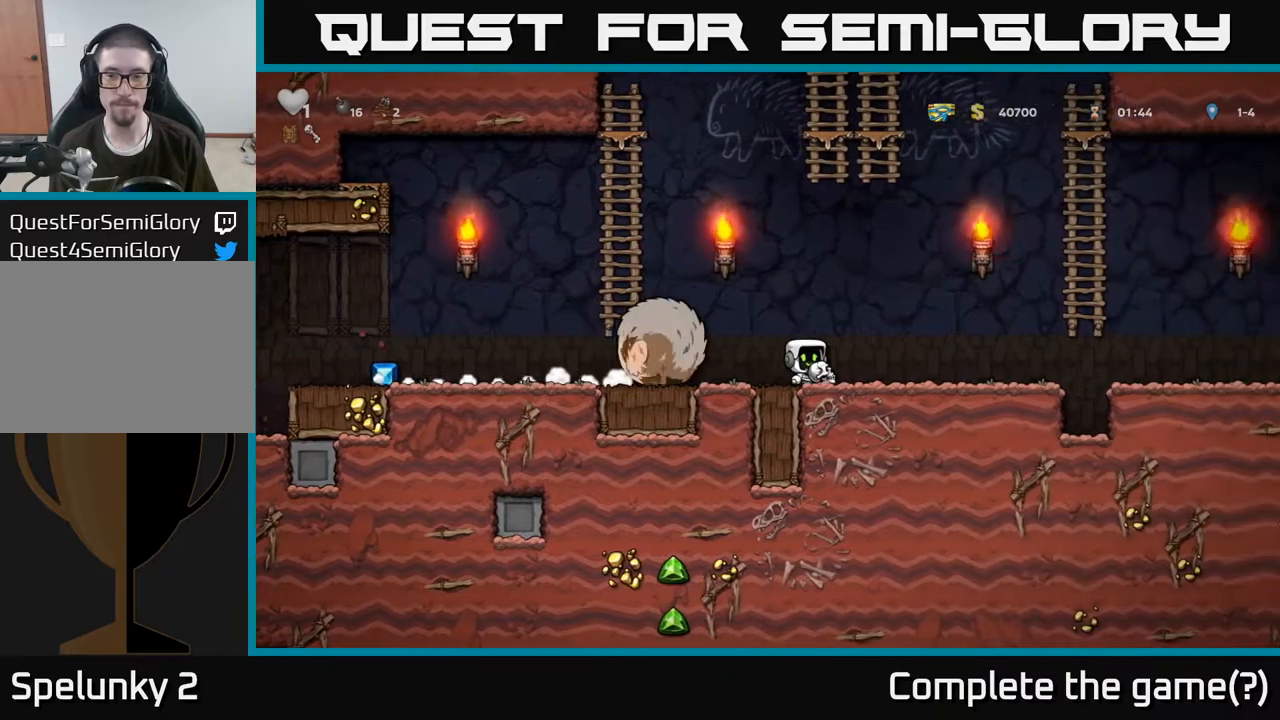
{"buttons": ["A"], "left_stick": "right", "right_stick": "center", "events": [[383, "A", "down"]]}
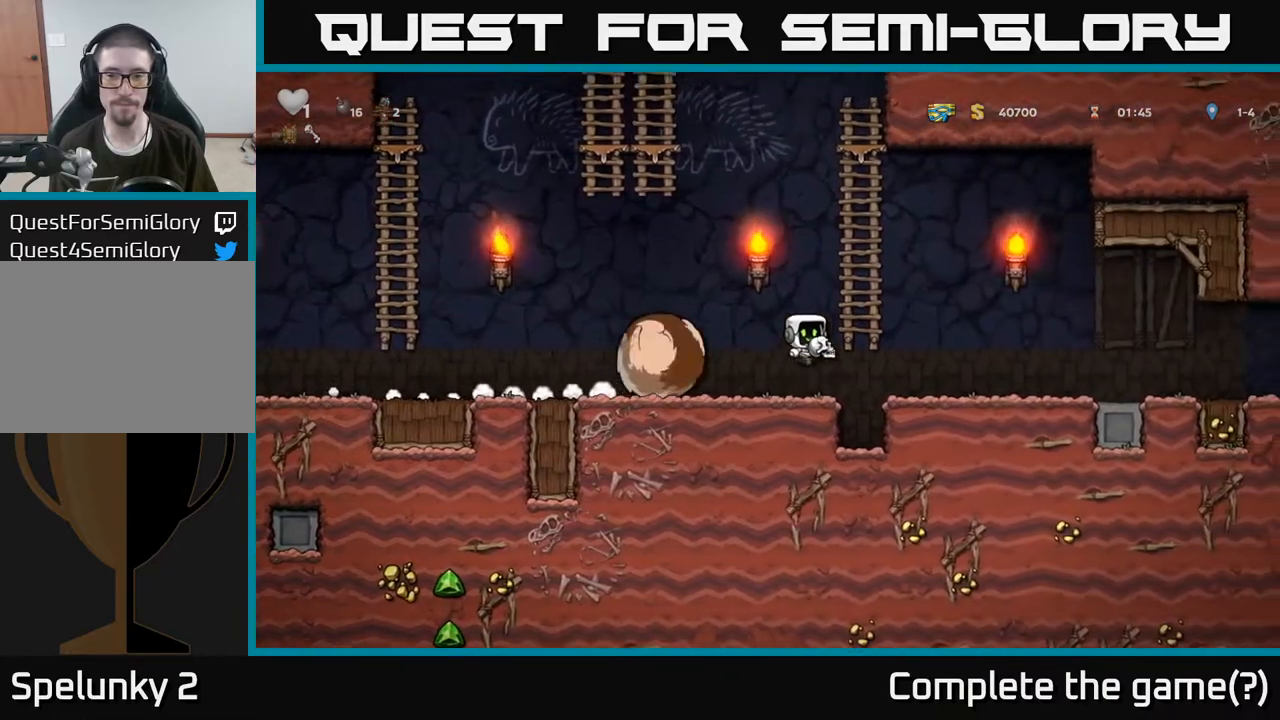
{"buttons": [], "left_stick": "left", "right_stick": "center", "events": [[100, "left_stick", "up"], [133, "A", "up"], [183, "A", "down"], [200, "left_stick", "left"], [317, "A", "up"]]}
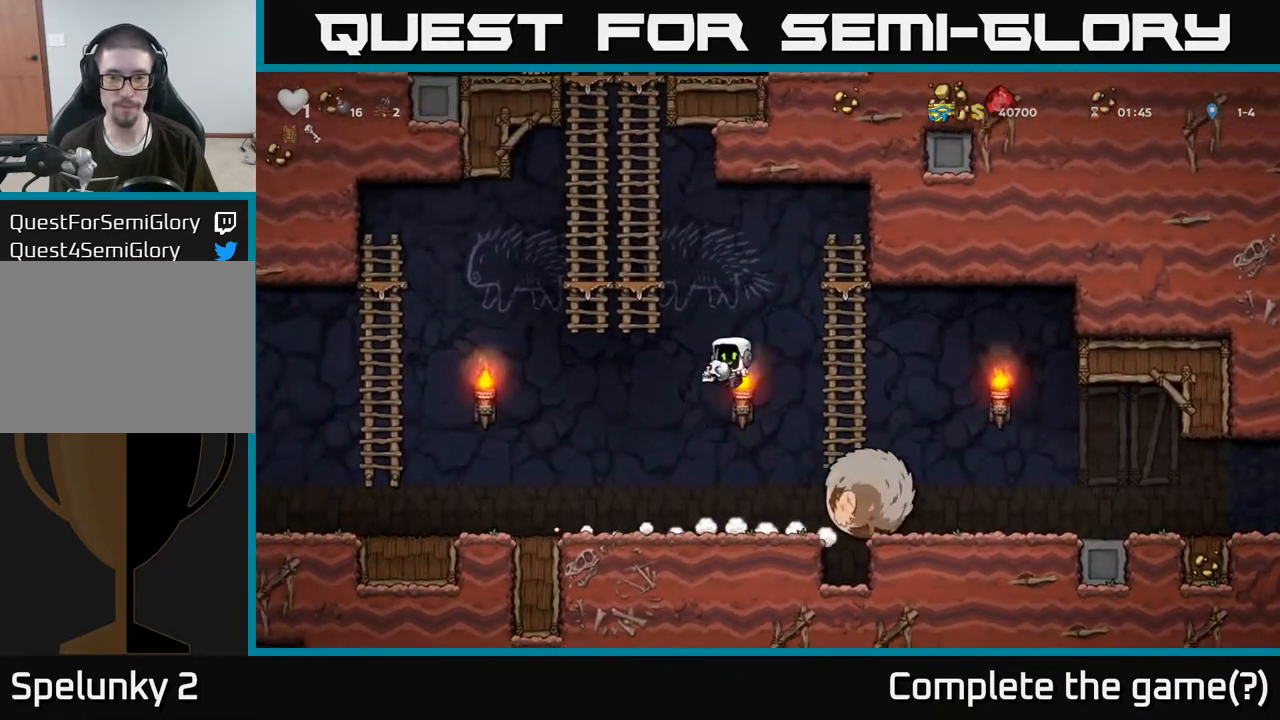
{"buttons": [], "left_stick": "right", "right_stick": "center", "events": [[17, "left_stick", "center"], [67, "left_stick", "right"], [350, "A", "down"], [433, "A", "up"]]}
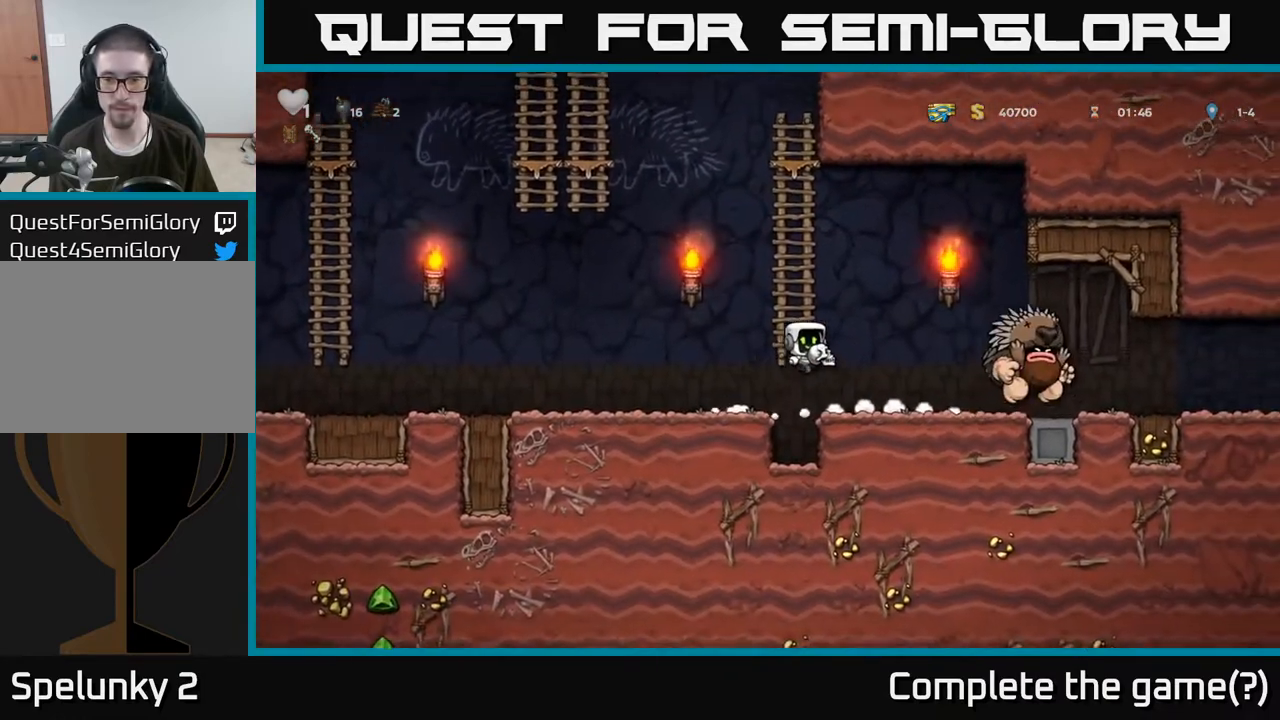
{"buttons": [], "left_stick": "left", "right_stick": "center", "events": [[267, "X", "down"], [333, "X", "up"], [350, "left_stick", "left"]]}
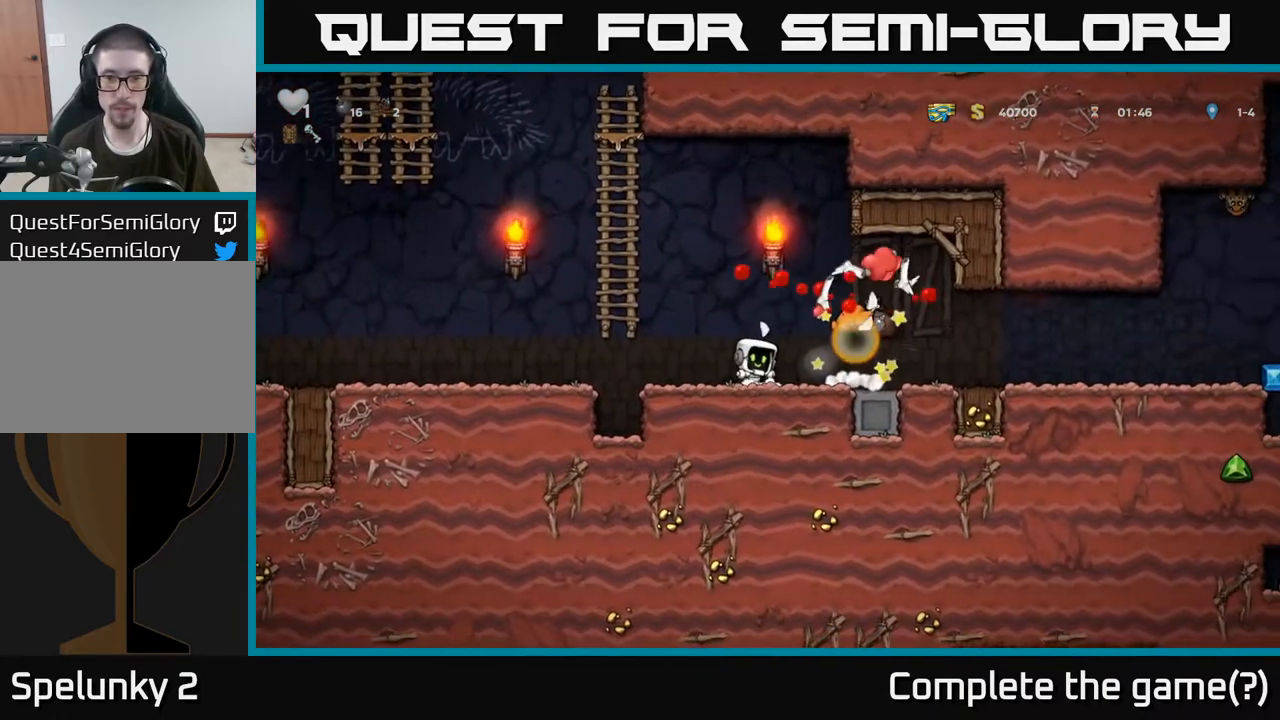
{"buttons": [], "left_stick": "right", "right_stick": "center", "events": [[100, "left_stick", "up-left"], [150, "A", "down"], [300, "left_stick", "right"], [350, "A", "up"]]}
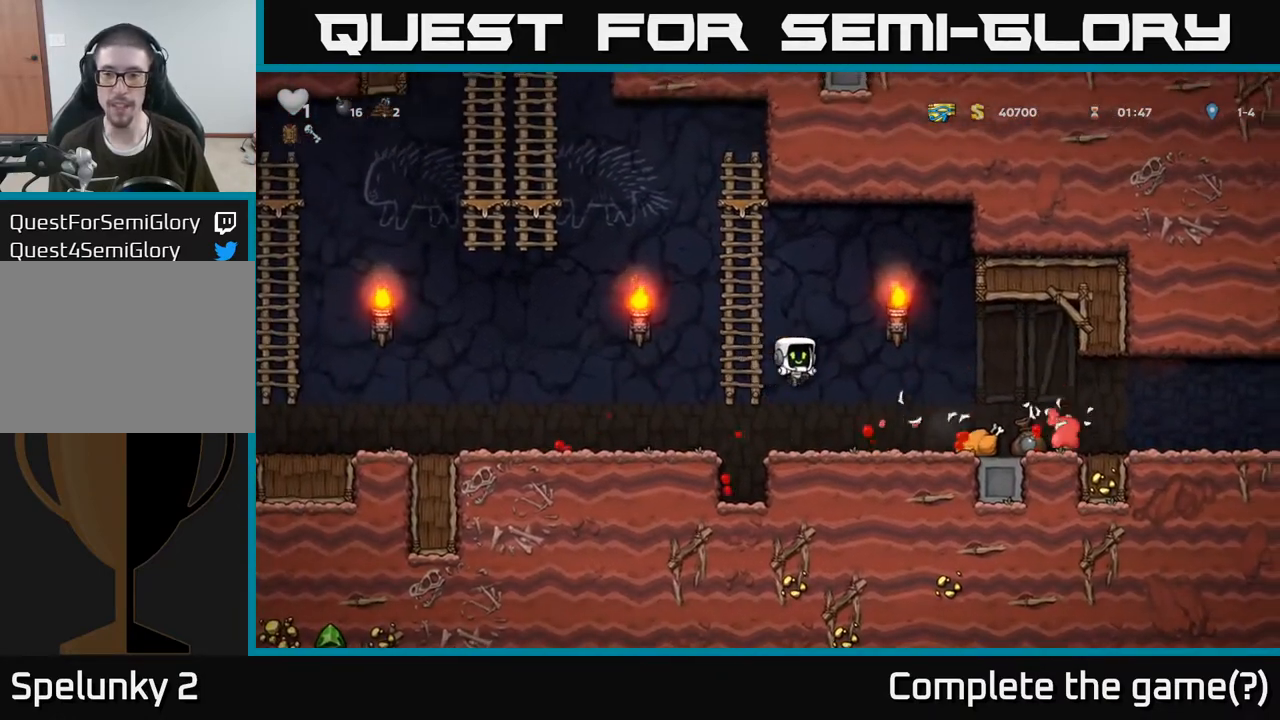
{"buttons": [], "left_stick": "right", "right_stick": "center", "events": []}
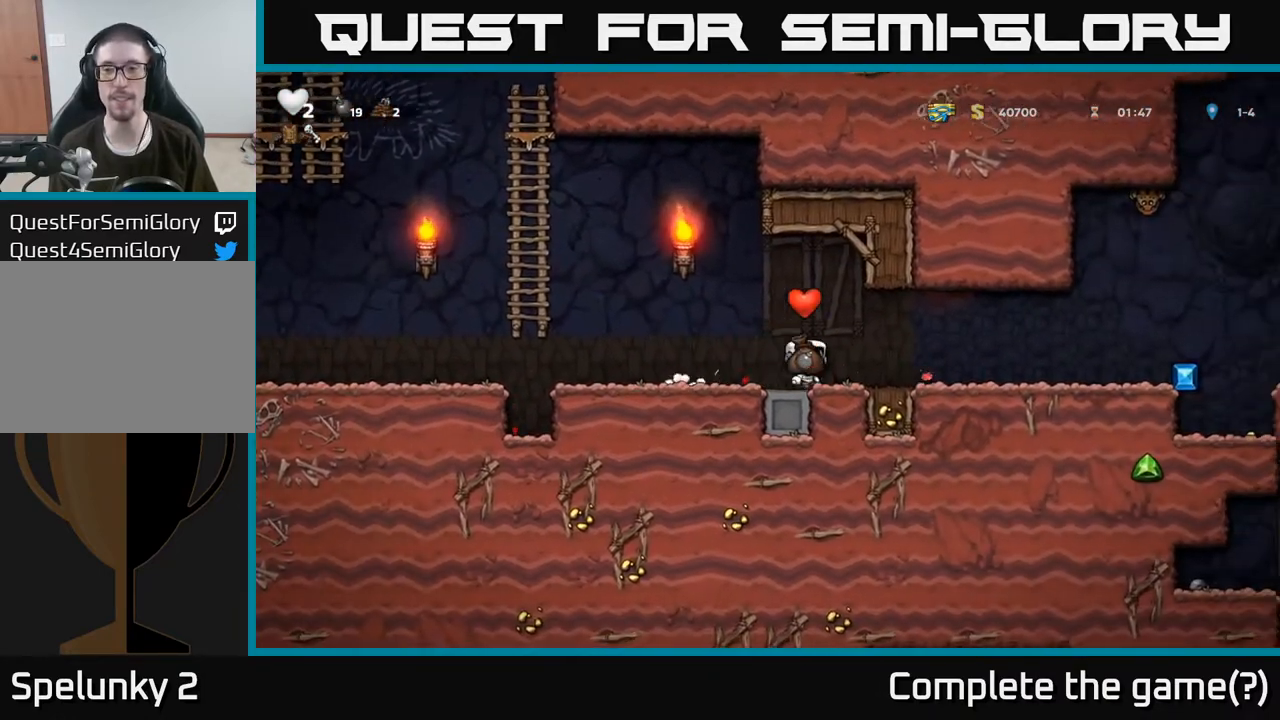
{"buttons": [], "left_stick": "center", "right_stick": "center", "events": [[333, "left_stick", "center"]]}
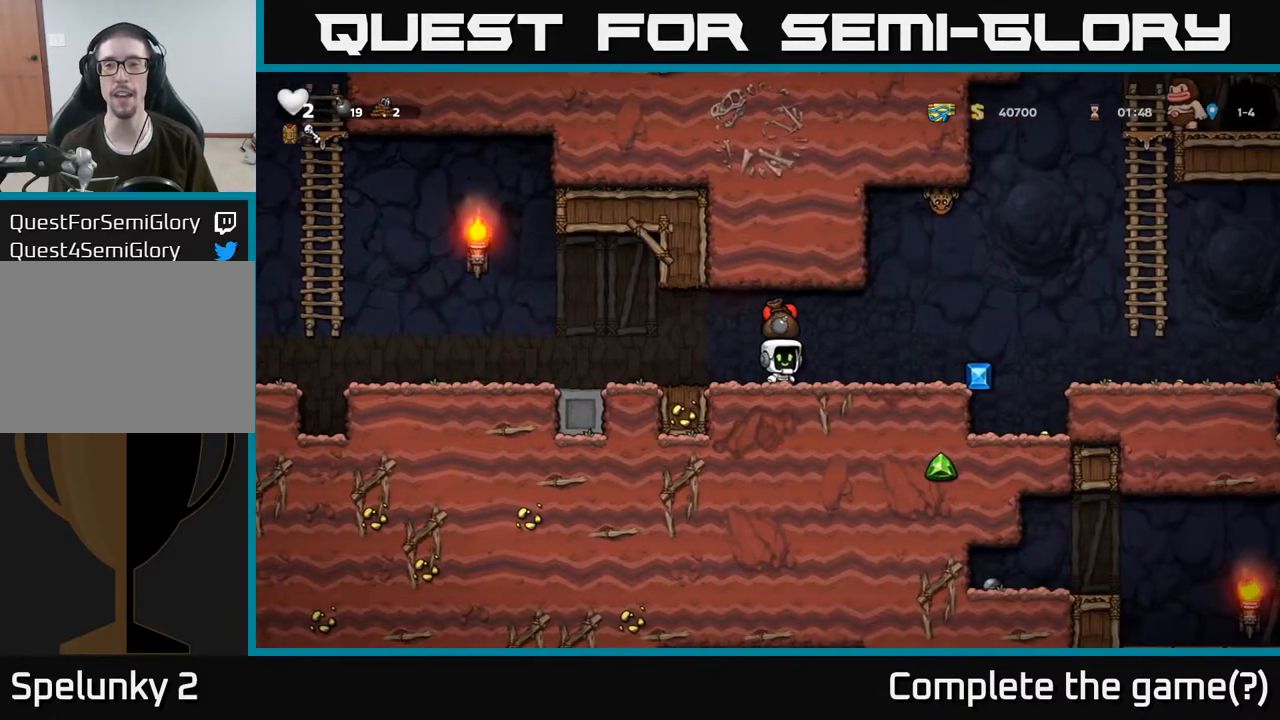
{"buttons": [], "left_stick": "right", "right_stick": "center", "events": [[17, "left_stick", "right"]]}